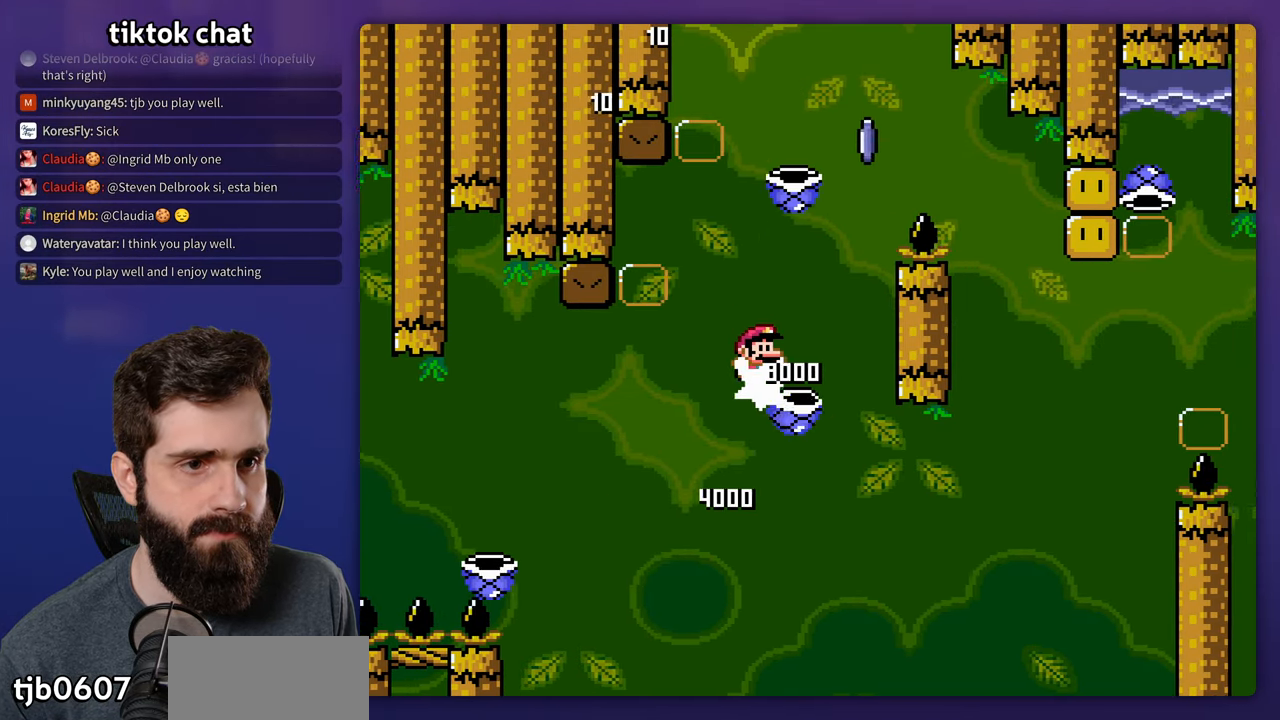
Gameplay with a controller (Nintendo layout); each line is a JSON object with the inputs held at the frame after it. "events" lists button and stick changes between this image and that frame as [ms after this image, input, new state], when the widget could be followed in between. Not read: B DPAD_RIGHT DPAD_UP L3 R3 Y.
{"buttons": [], "events": []}
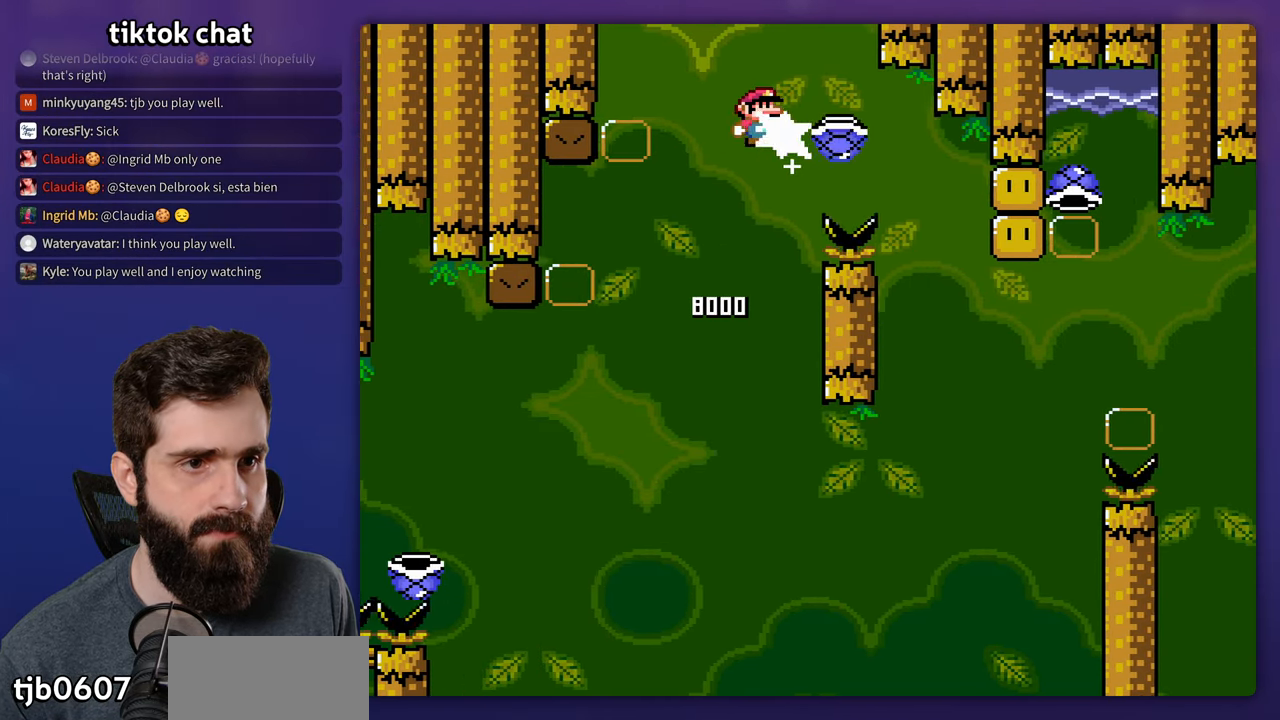
{"buttons": [], "events": [[17, "DPAD_LEFT", "down"], [233, "DPAD_LEFT", "up"]]}
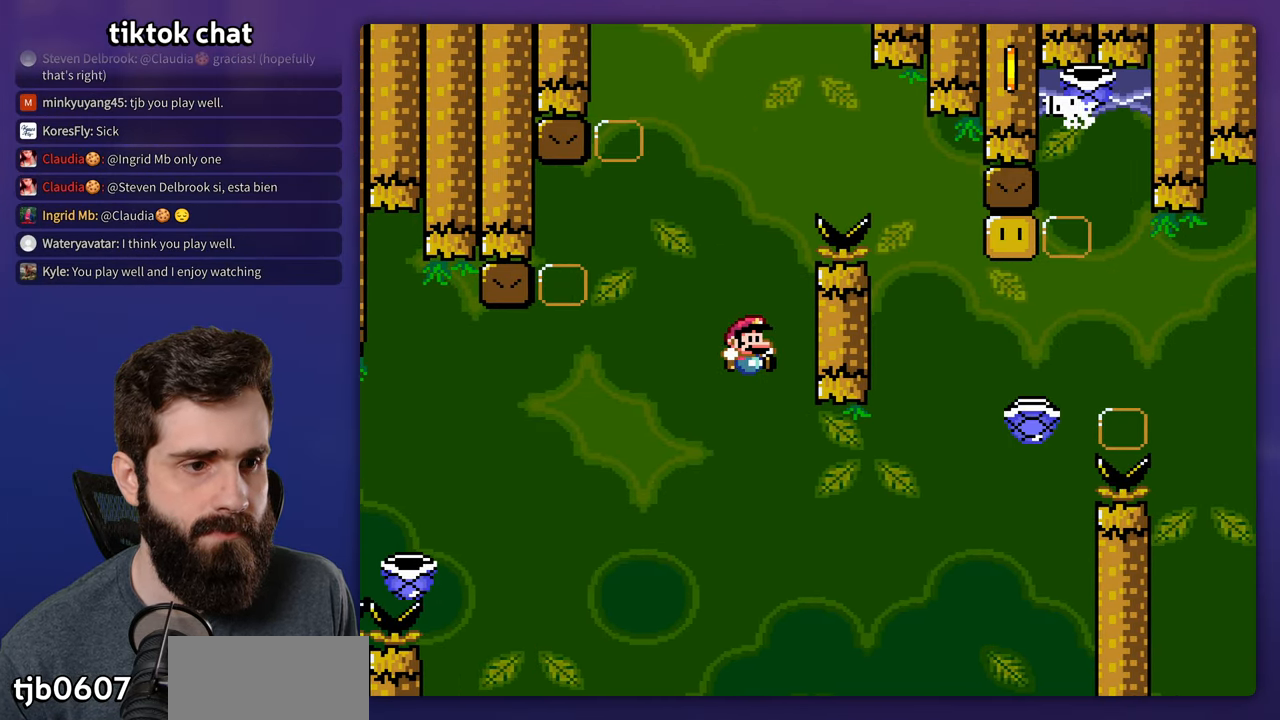
{"buttons": [], "events": []}
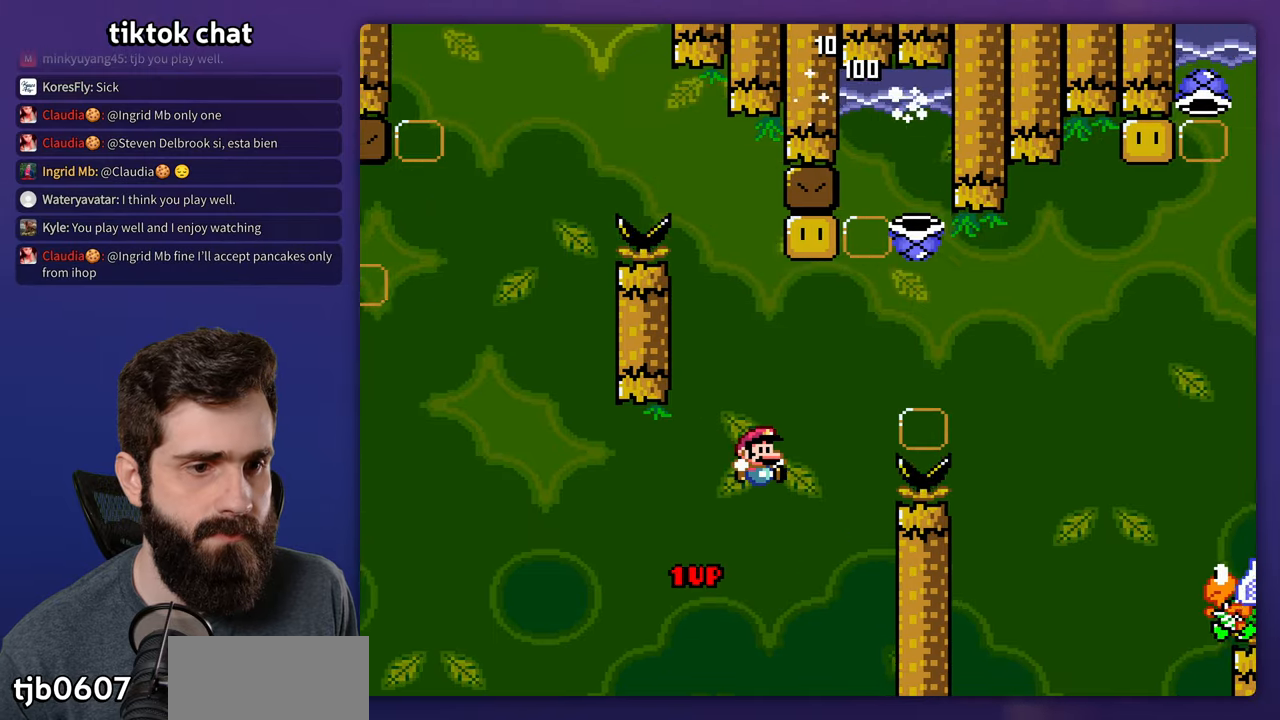
{"buttons": [], "events": []}
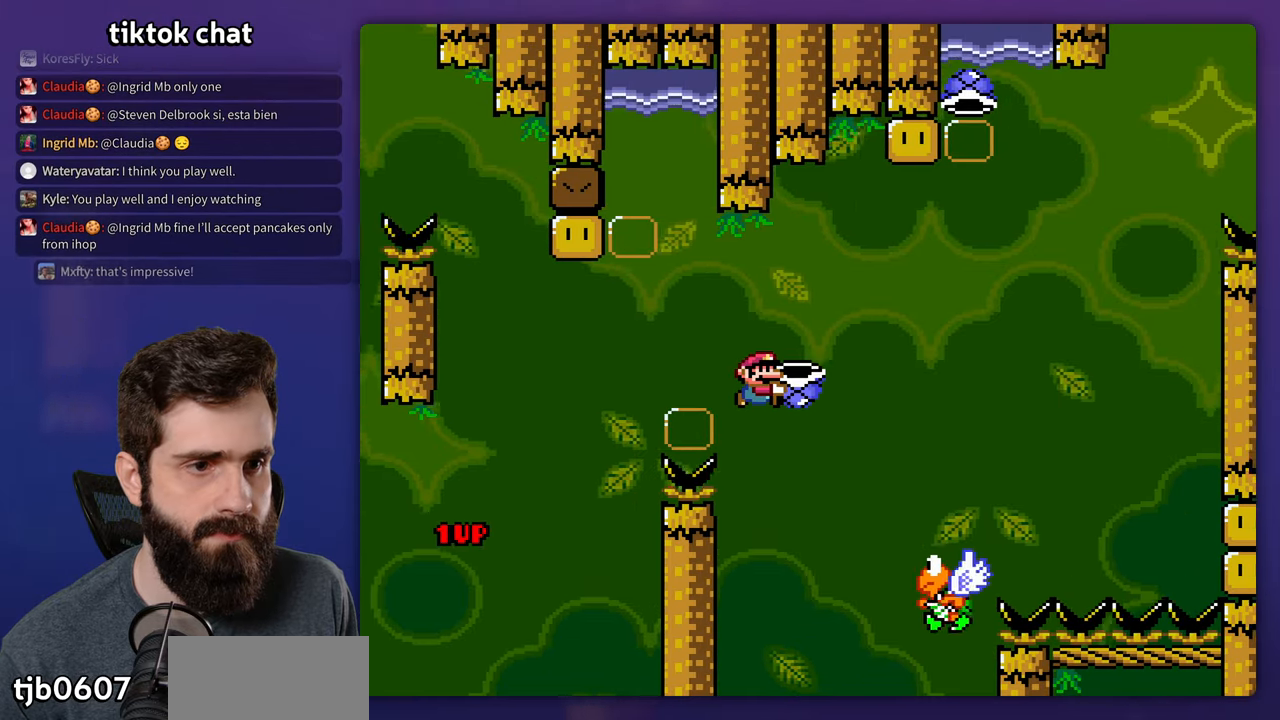
{"buttons": [], "events": [[267, "DPAD_LEFT", "down"], [467, "DPAD_LEFT", "up"]]}
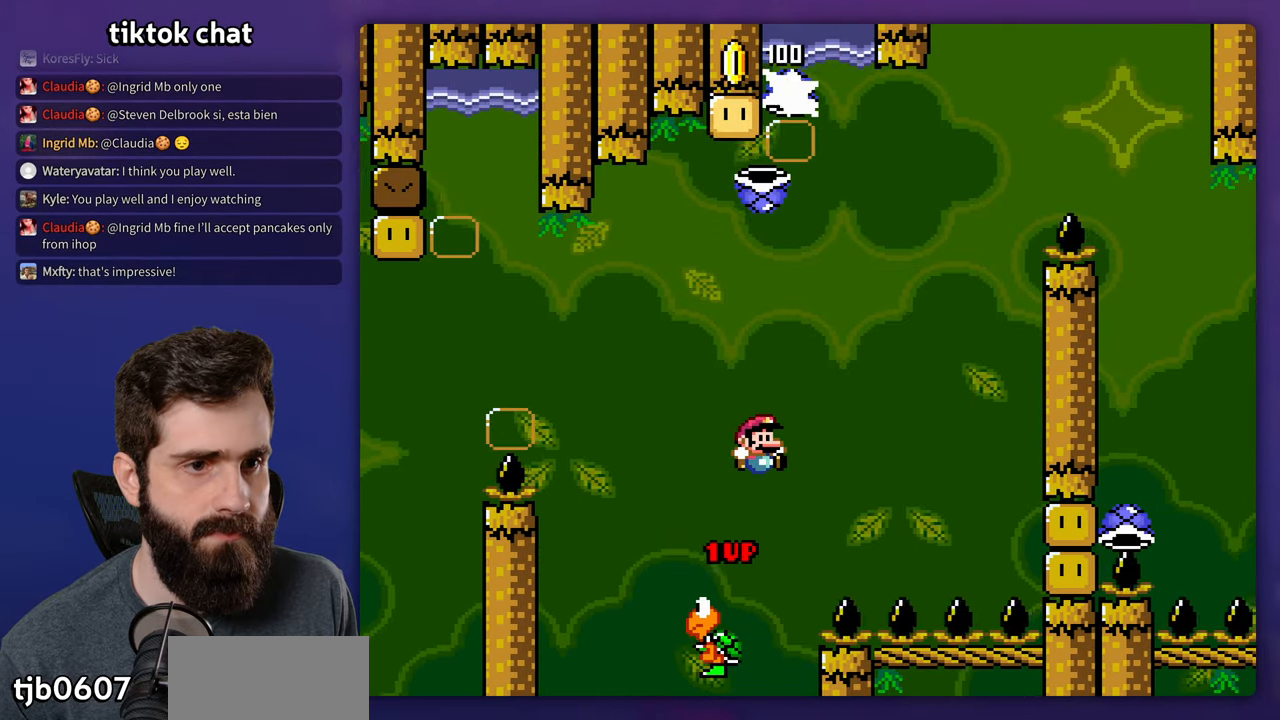
{"buttons": [], "events": []}
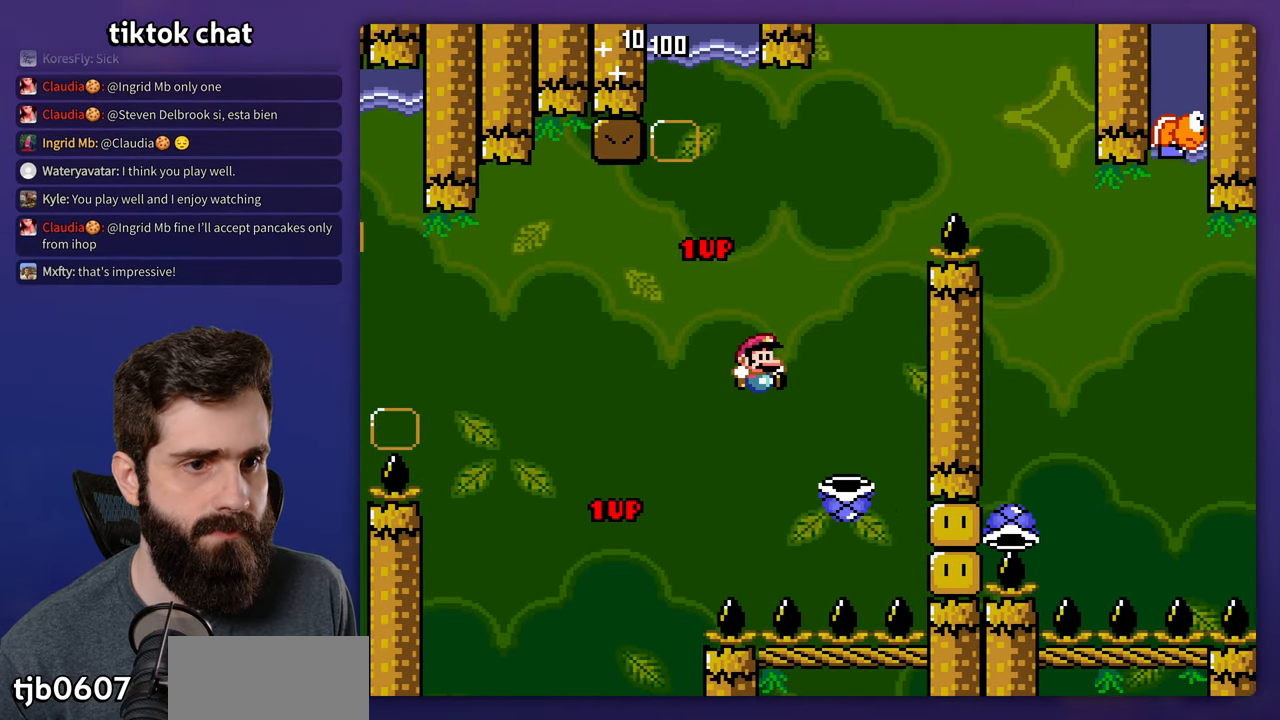
{"buttons": [], "events": [[67, "DPAD_LEFT", "down"], [417, "DPAD_LEFT", "up"]]}
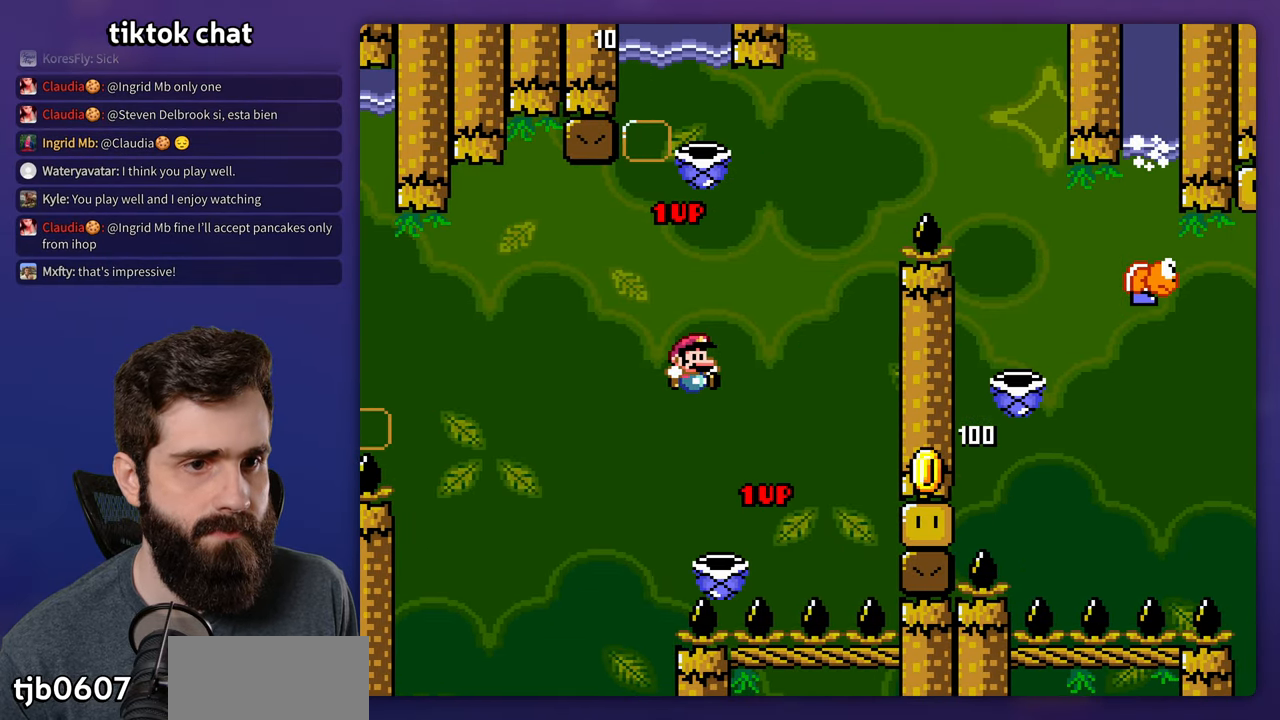
{"buttons": [], "events": []}
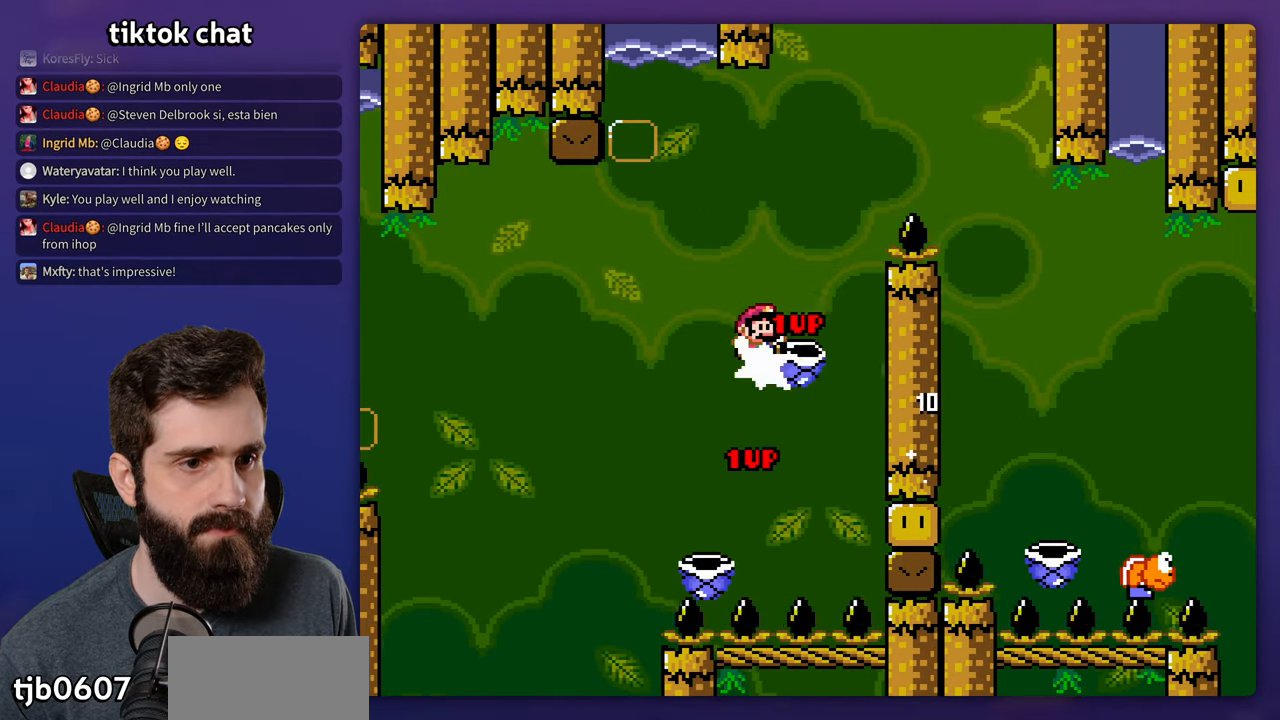
{"buttons": [], "events": []}
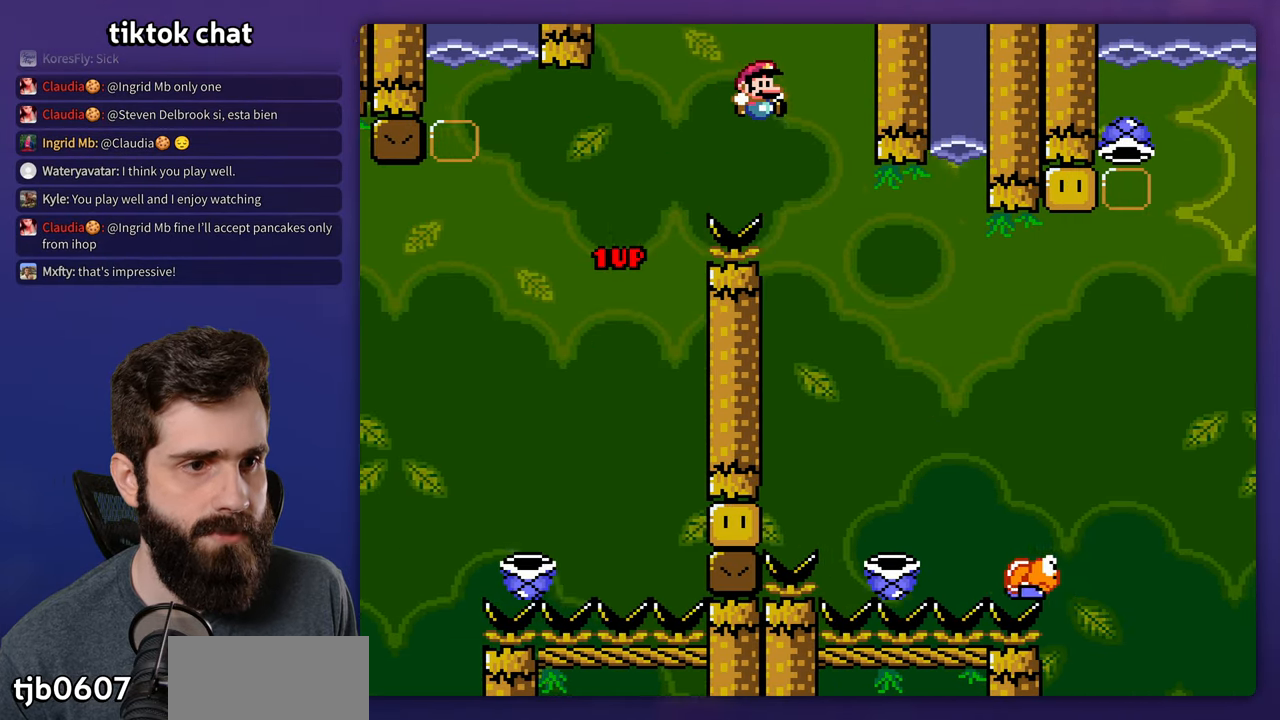
{"buttons": [], "events": [[67, "DPAD_LEFT", "down"], [250, "DPAD_LEFT", "up"]]}
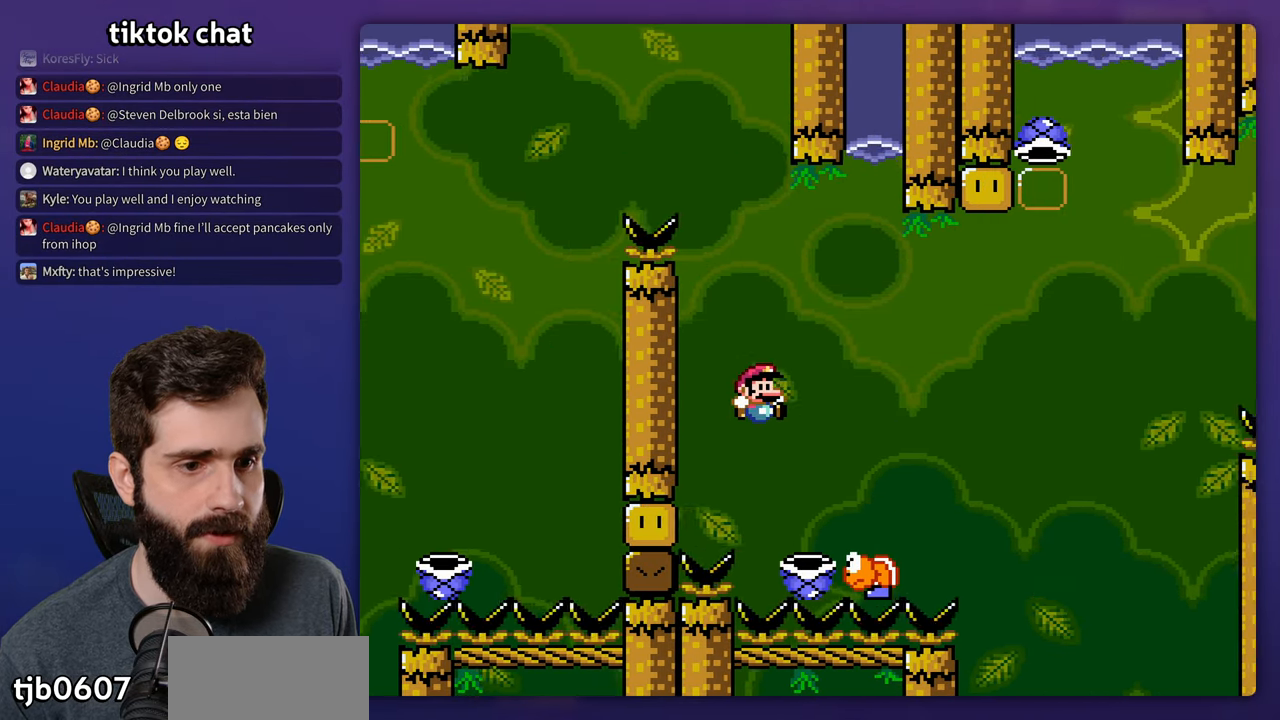
{"buttons": [], "events": []}
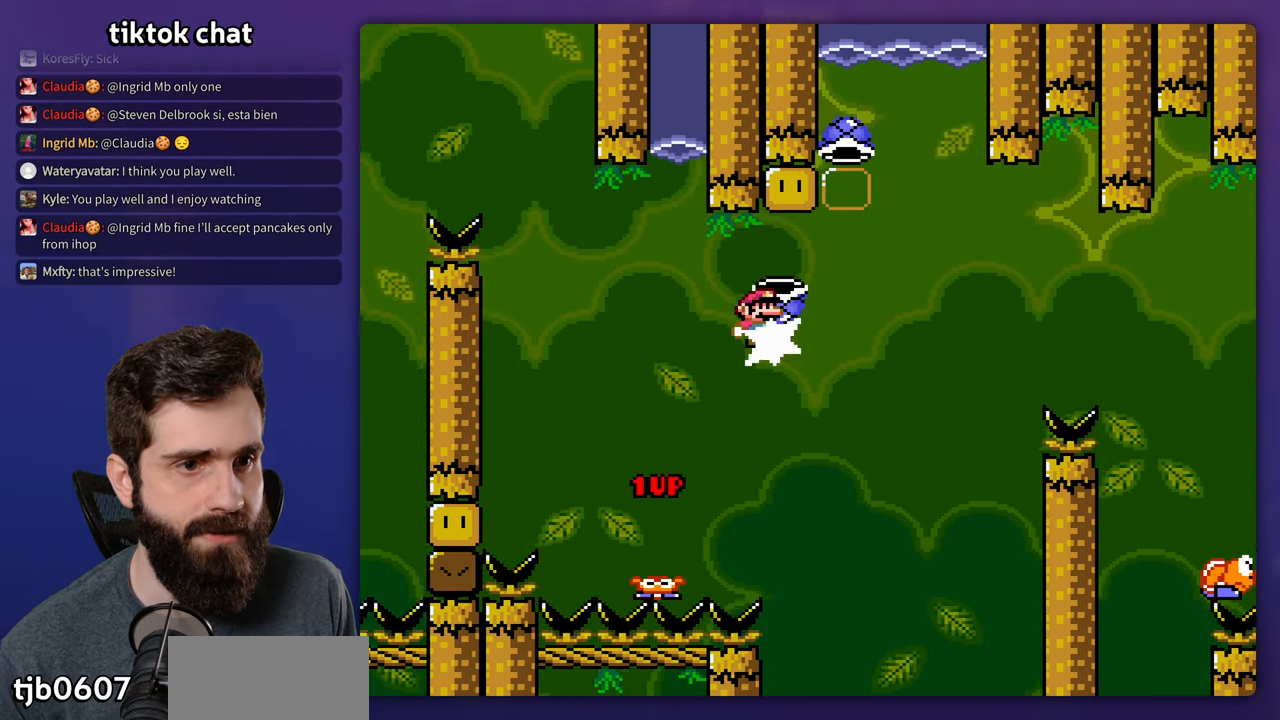
{"buttons": [], "events": [[34, "DPAD_LEFT", "down"], [284, "DPAD_LEFT", "up"]]}
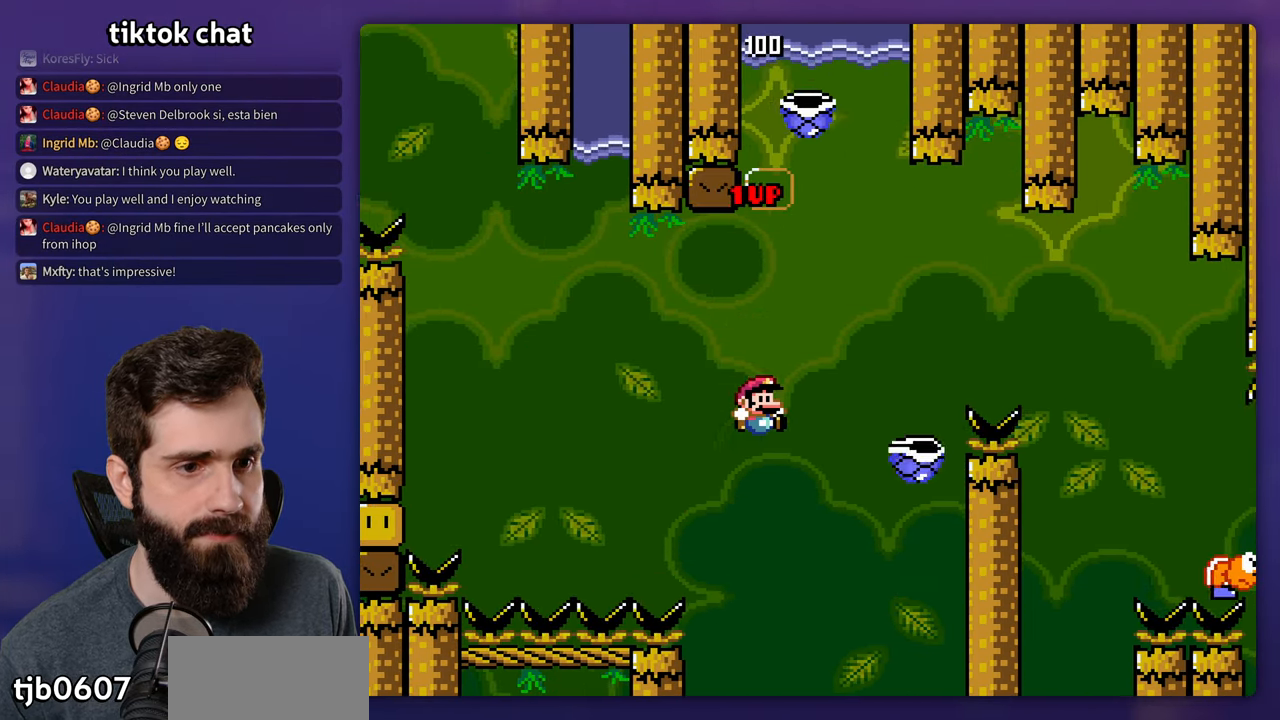
{"buttons": [], "events": []}
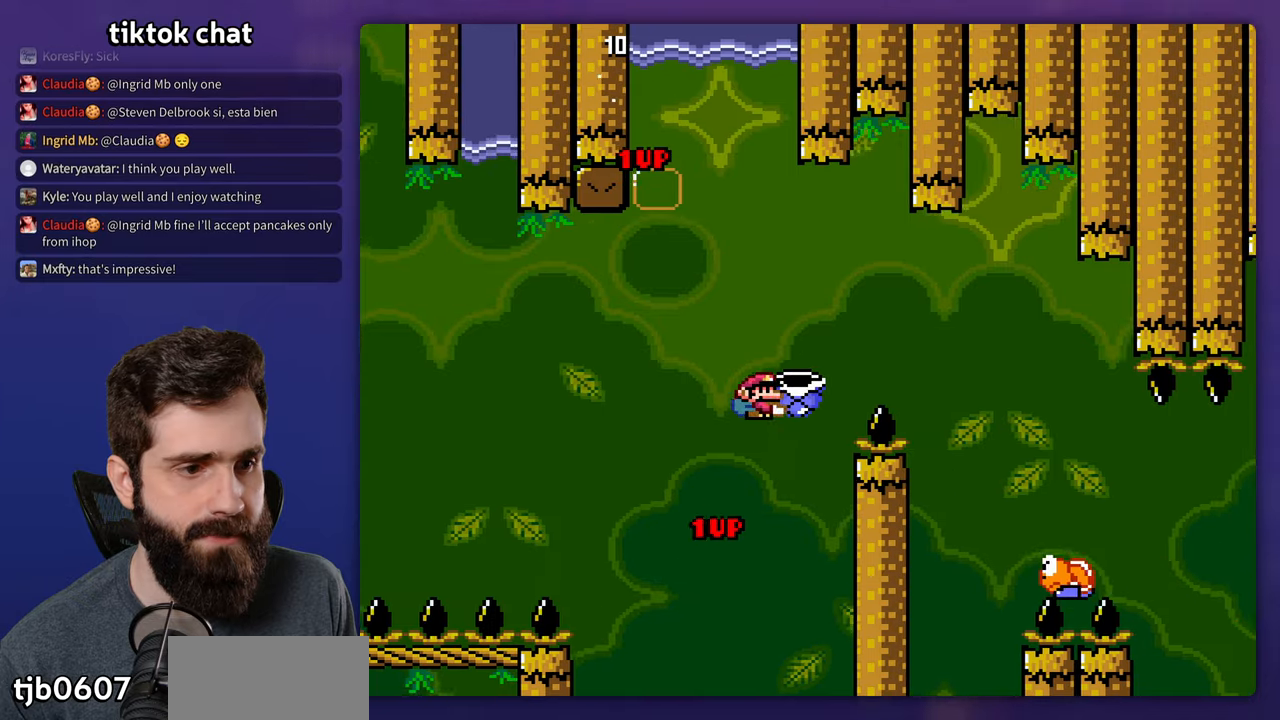
{"buttons": [], "events": []}
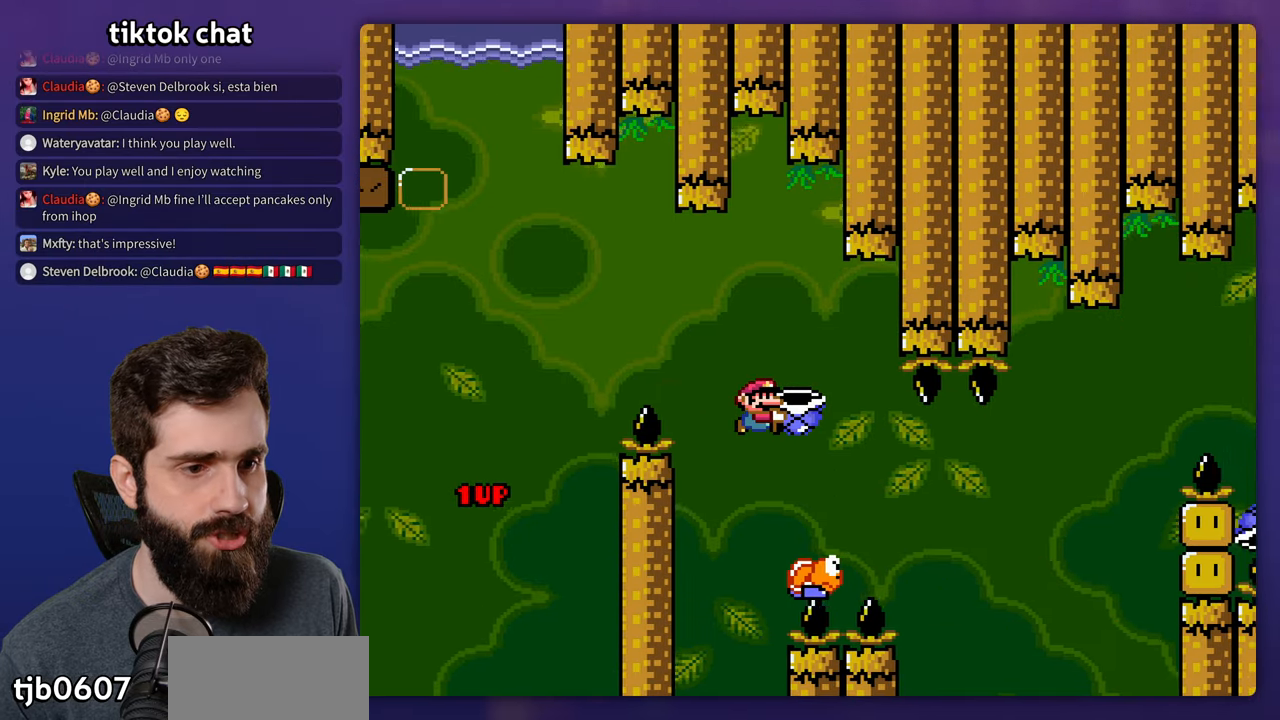
{"buttons": [], "events": []}
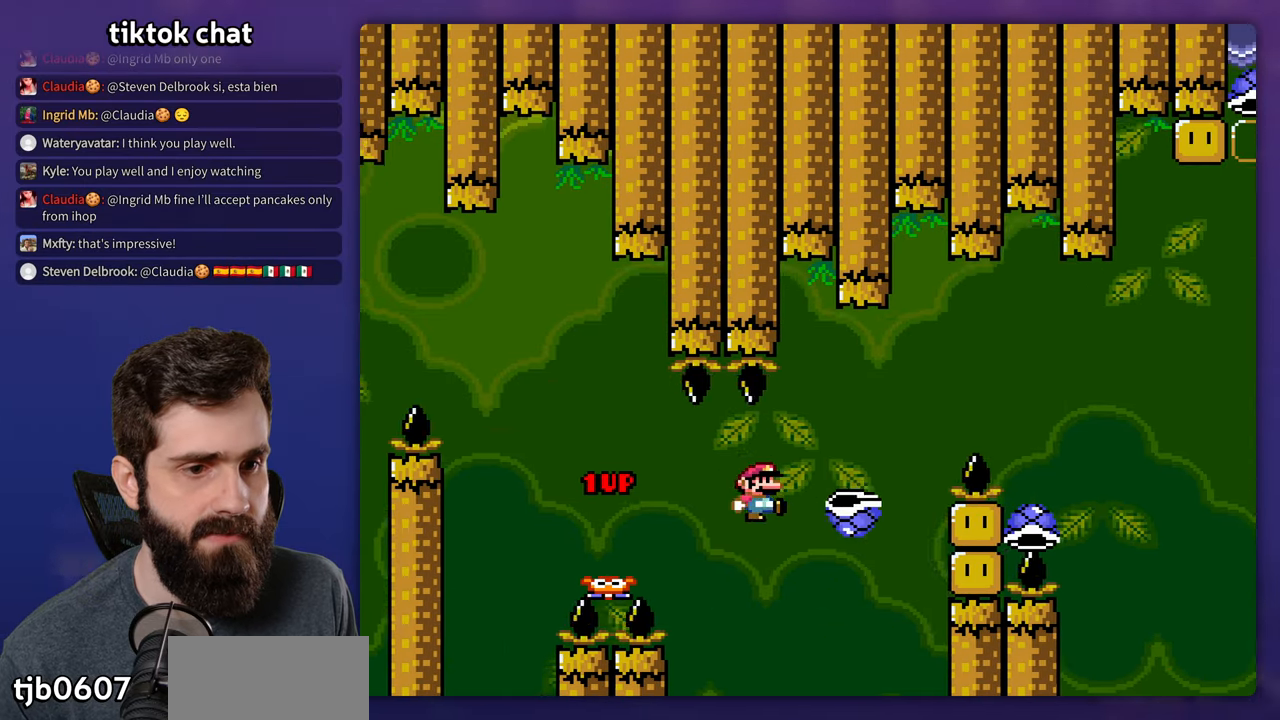
{"buttons": [], "events": []}
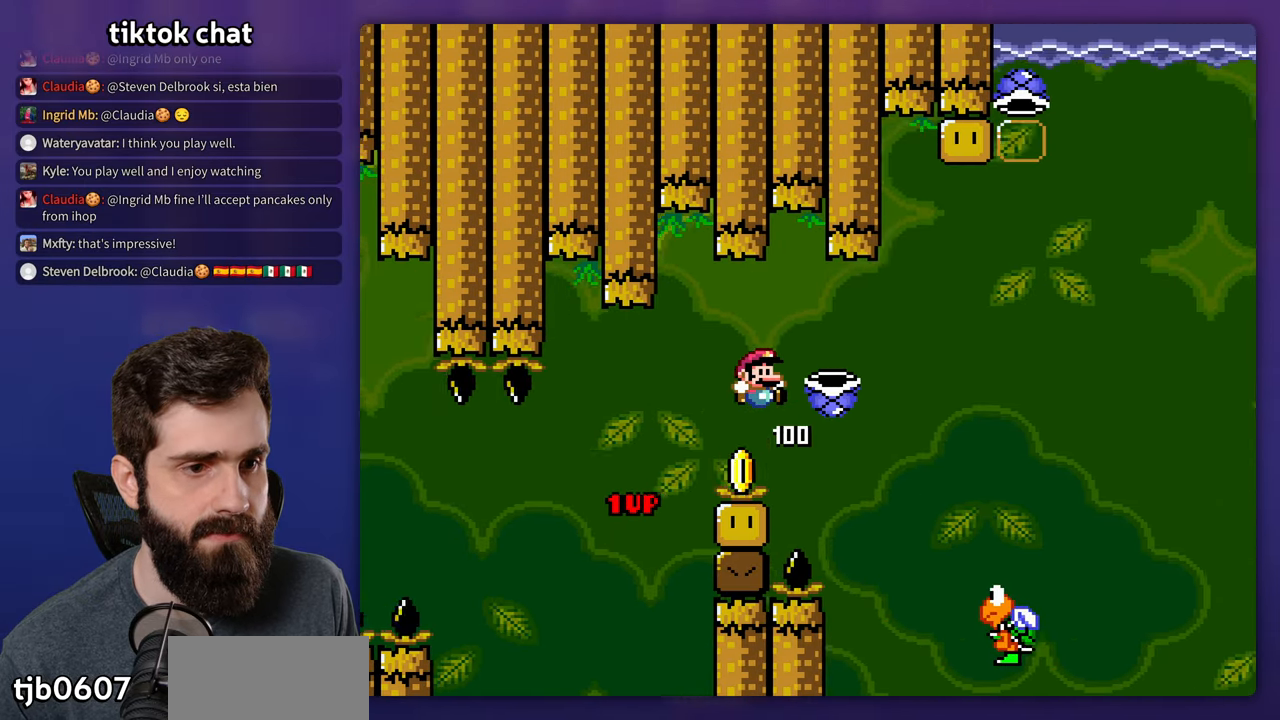
{"buttons": ["DPAD_LEFT"], "events": [[400, "DPAD_LEFT", "down"]]}
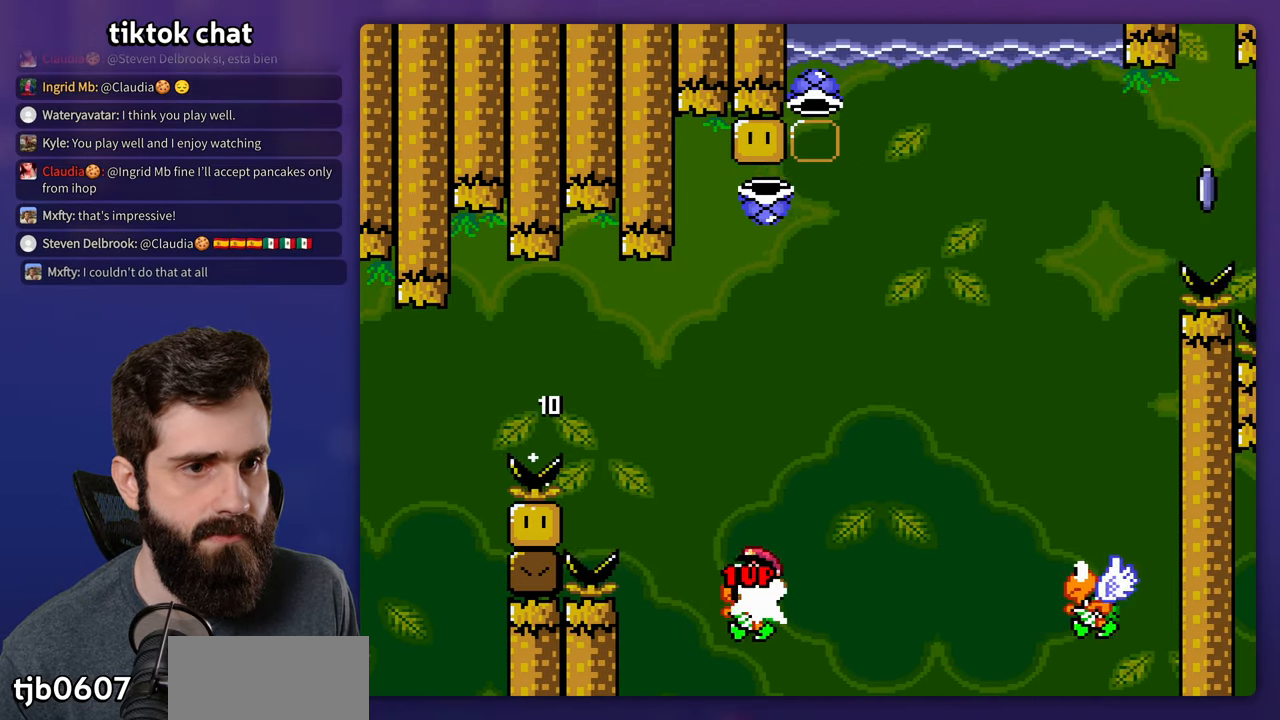
{"buttons": [], "events": [[16, "DPAD_LEFT", "up"]]}
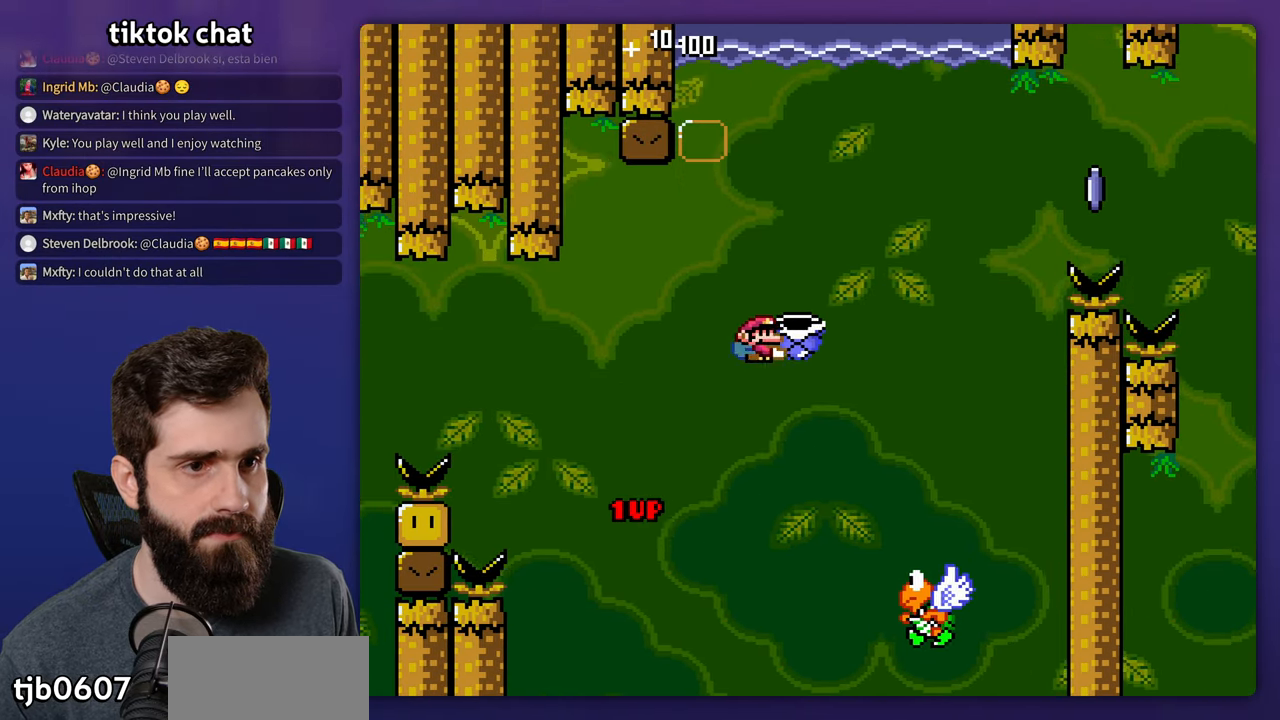
{"buttons": [], "events": [[166, "DPAD_LEFT", "down"], [433, "DPAD_LEFT", "up"]]}
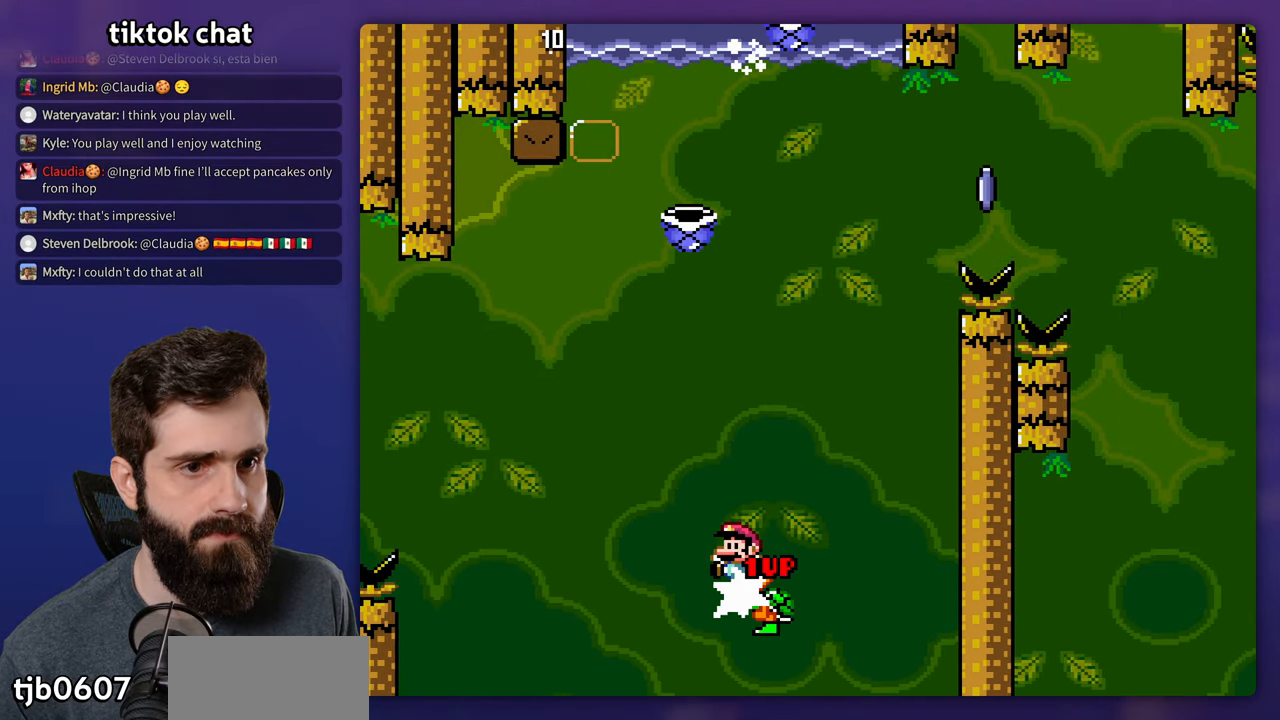
{"buttons": [], "events": []}
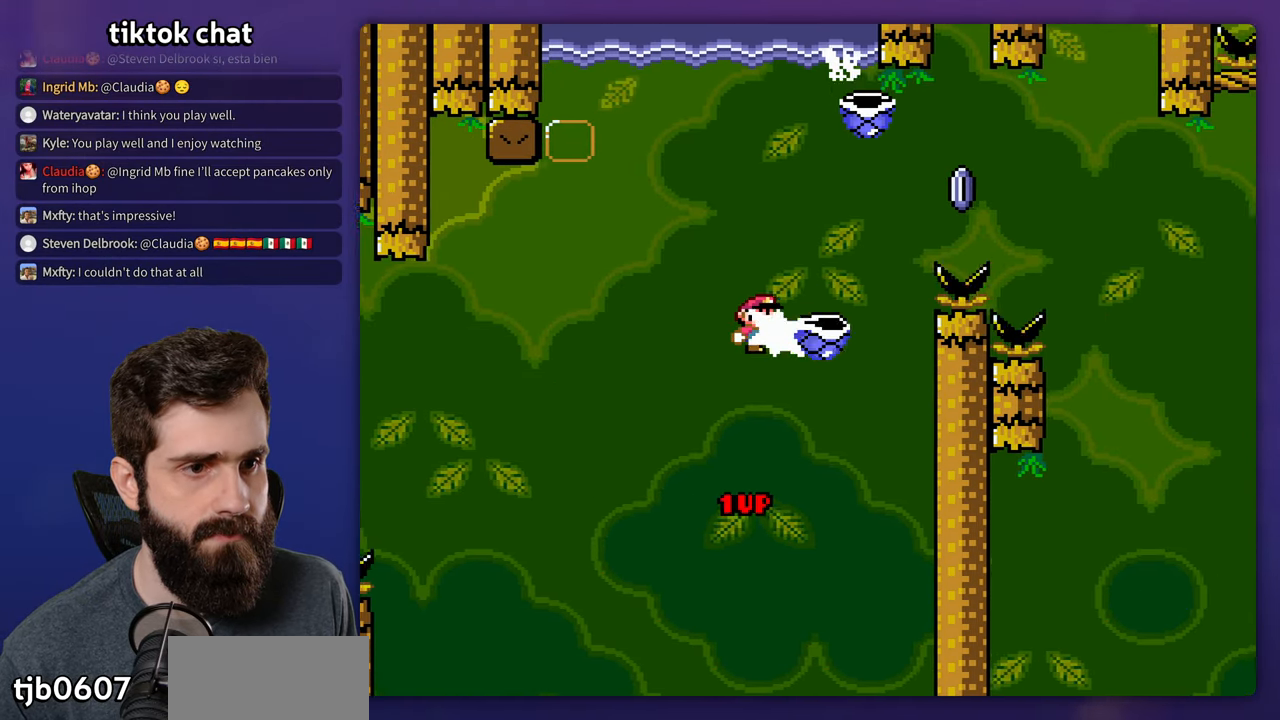
{"buttons": [], "events": []}
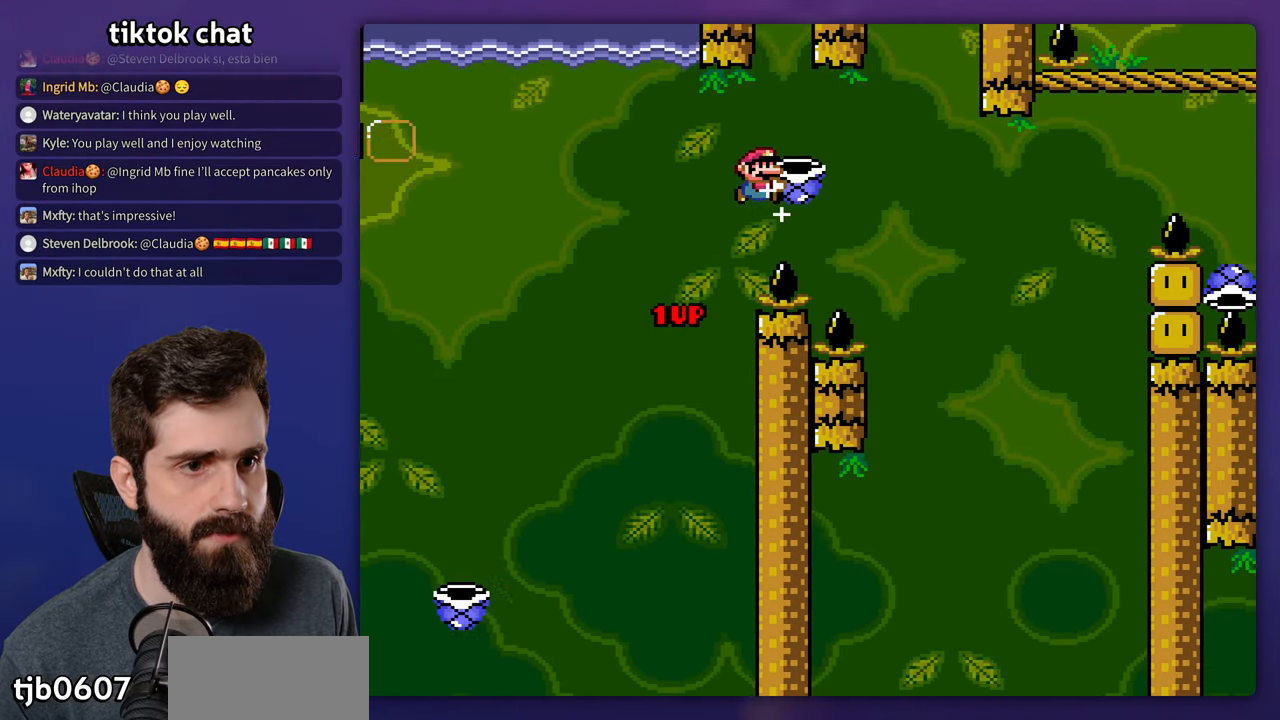
{"buttons": [], "events": []}
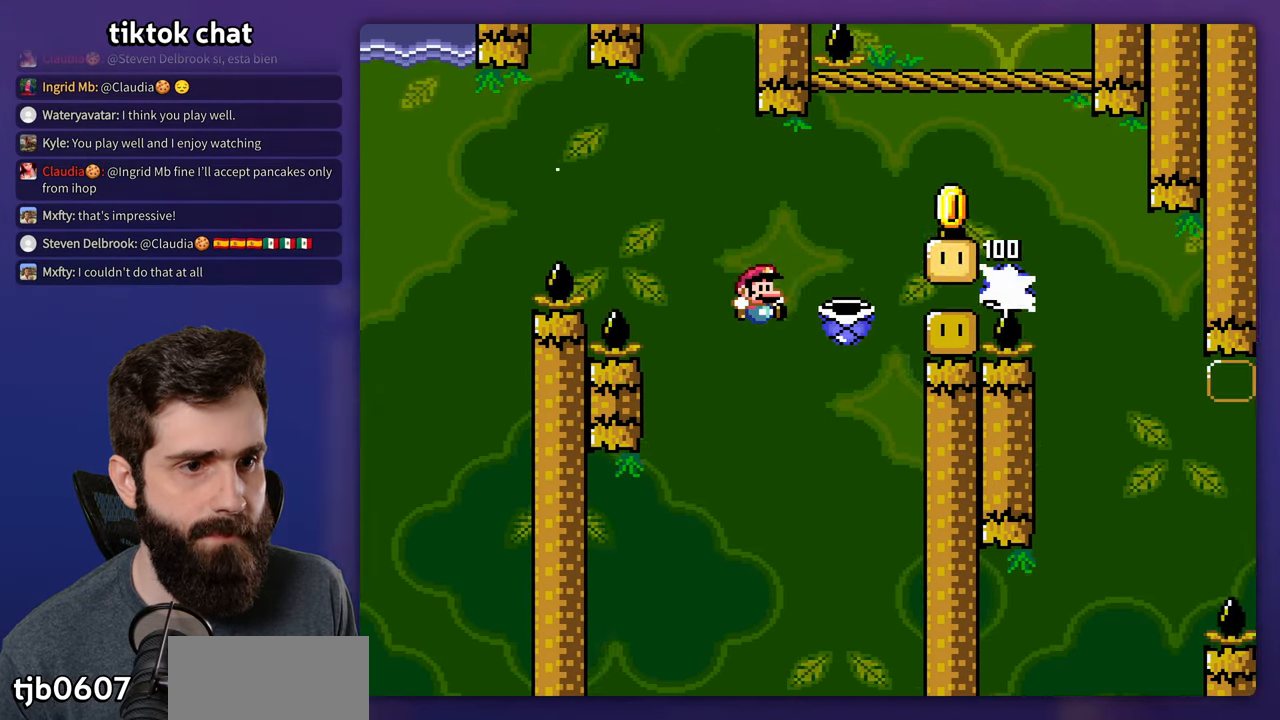
{"buttons": [], "events": []}
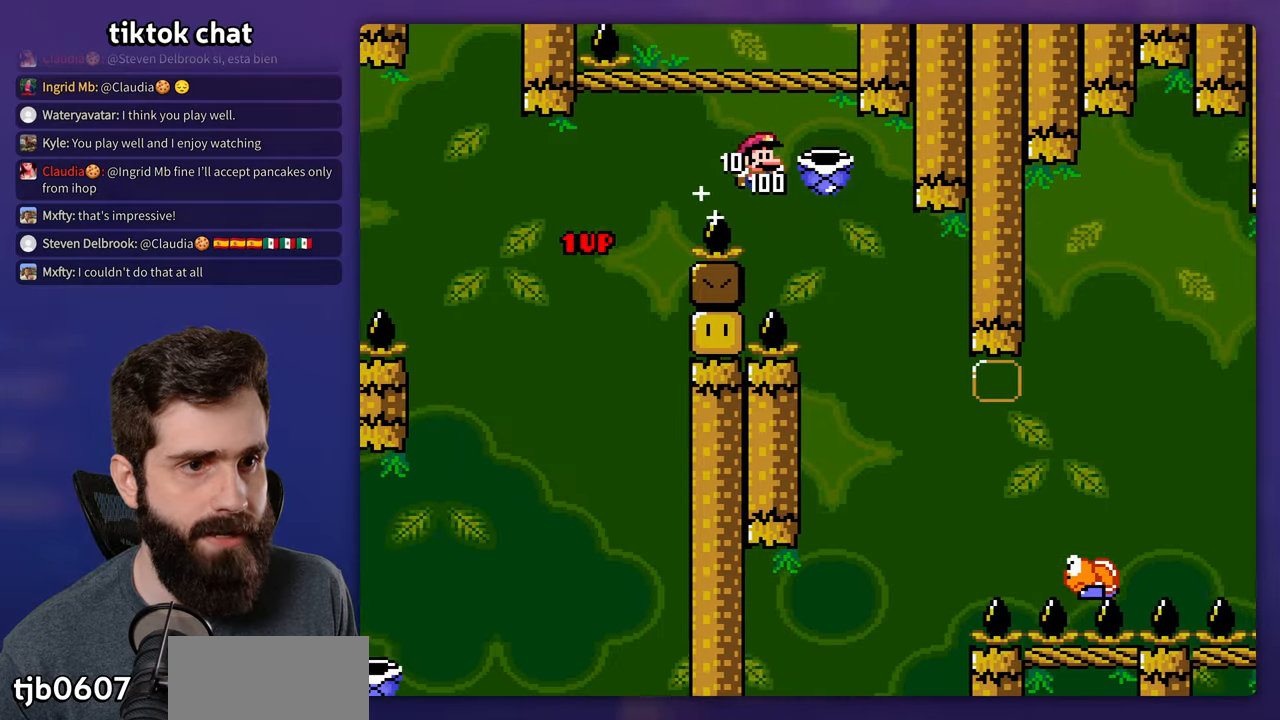
{"buttons": [], "events": []}
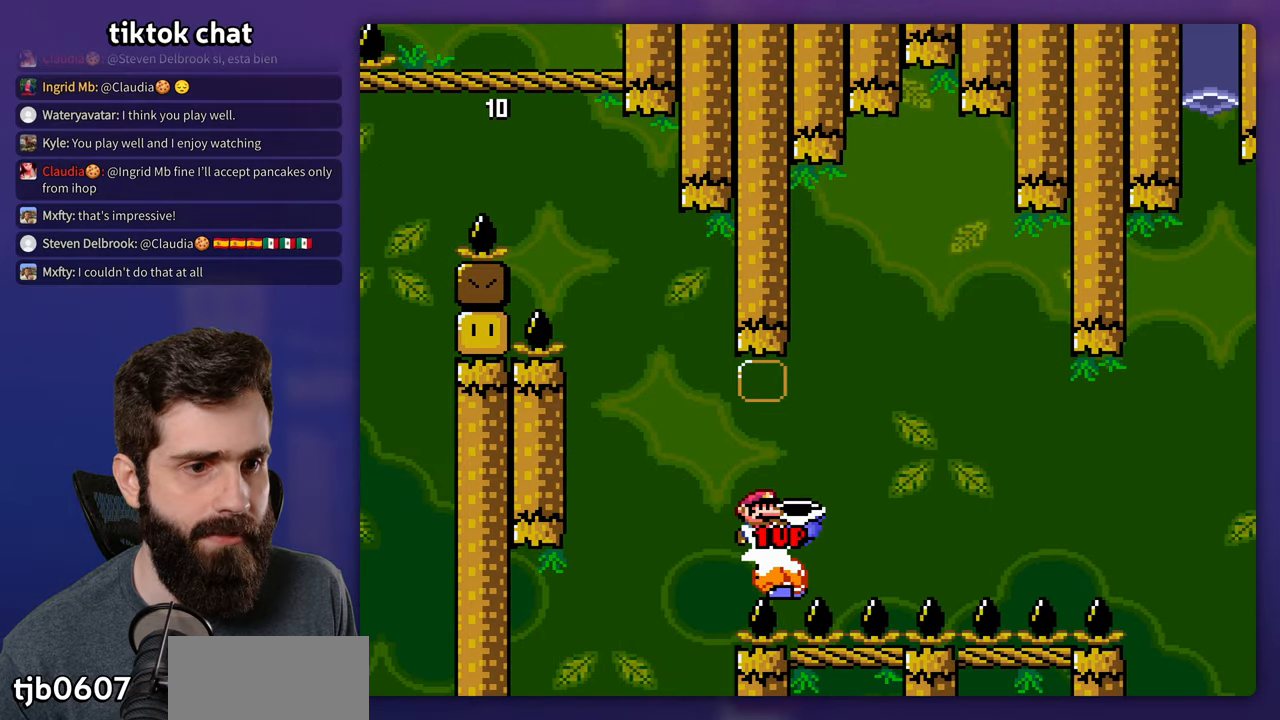
{"buttons": [], "events": [[167, "DPAD_LEFT", "down"], [233, "DPAD_LEFT", "up"]]}
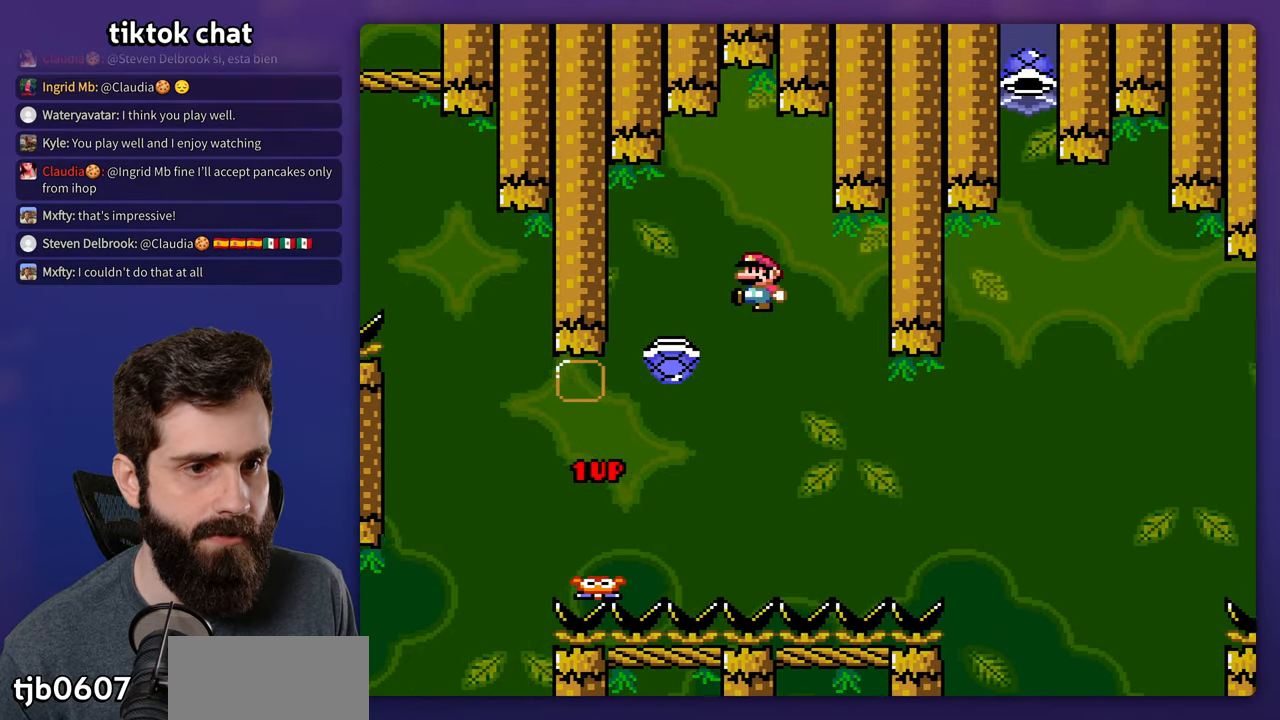
{"buttons": [], "events": []}
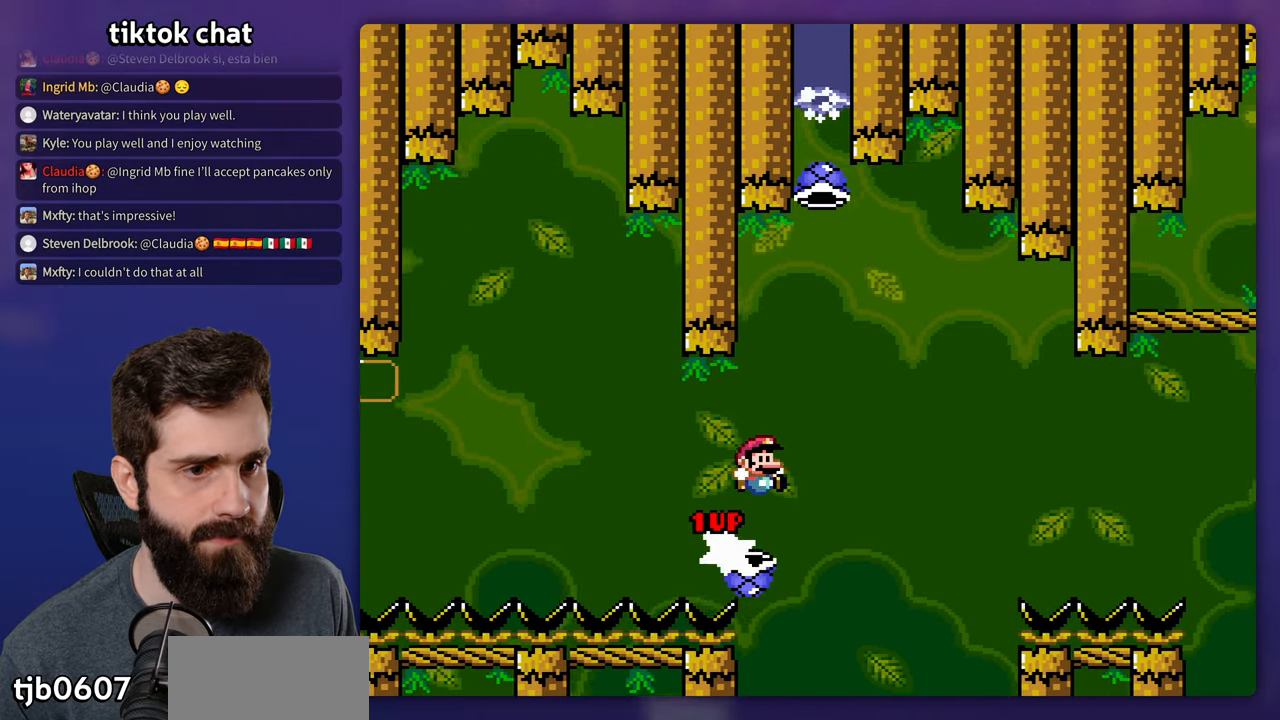
{"buttons": [], "events": [[67, "DPAD_LEFT", "down"], [117, "DPAD_LEFT", "up"]]}
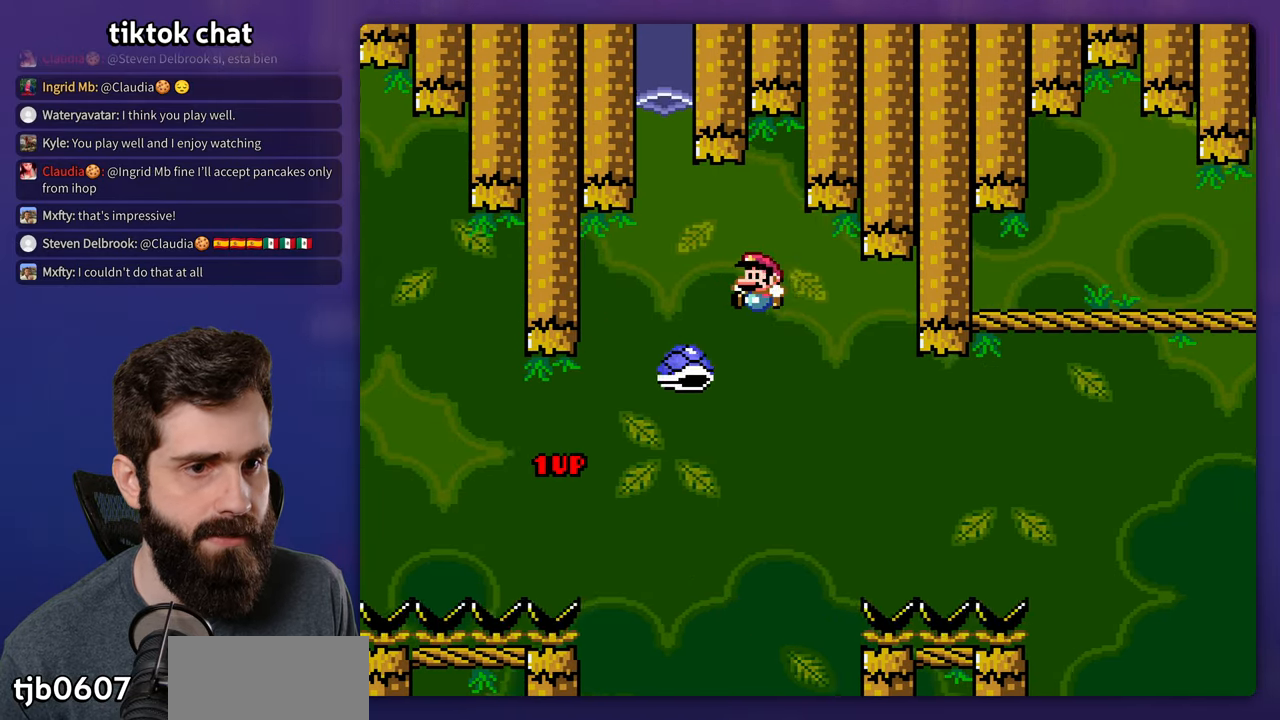
{"buttons": [], "events": []}